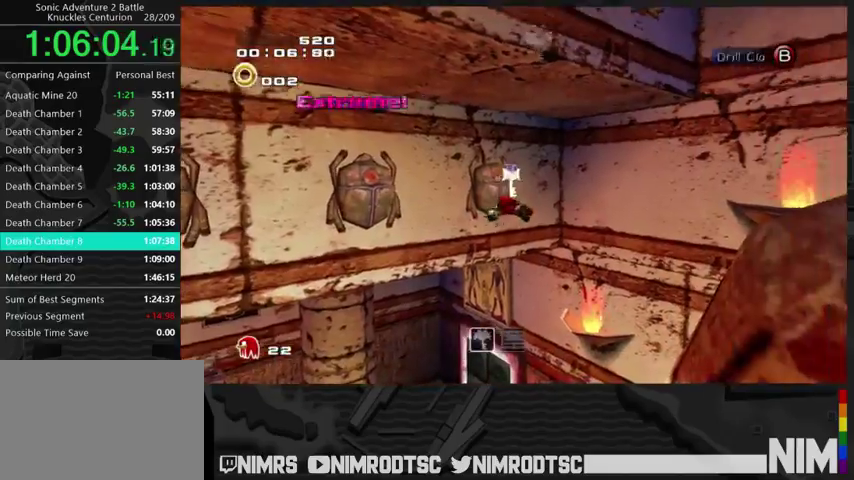
Gameplay with a controller (Xbox layout); each line is a JSON object with the inputs held at the frame after it. "events" lists button and stick changes between this image and that frame as [ms after this image, input, new state], when the widget could be followed in between. Not read: L2 R2.
{"buttons": ["A"], "left_stick": "down", "right_stick": "center", "events": [[100, "left_stick", "down-left"], [267, "A", "up"], [333, "A", "down"], [433, "left_stick", "down"]]}
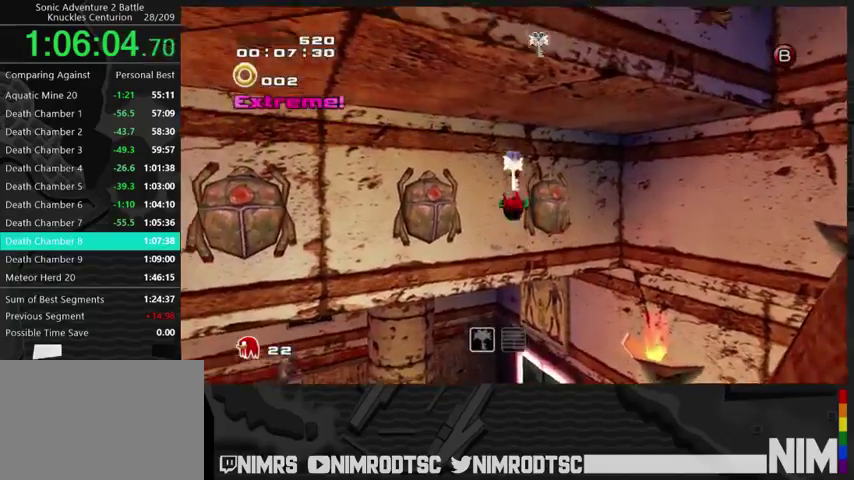
{"buttons": [], "left_stick": "down-right", "right_stick": "center", "events": [[67, "left_stick", "down-right"], [100, "A", "up"], [167, "A", "down"], [267, "A", "up"]]}
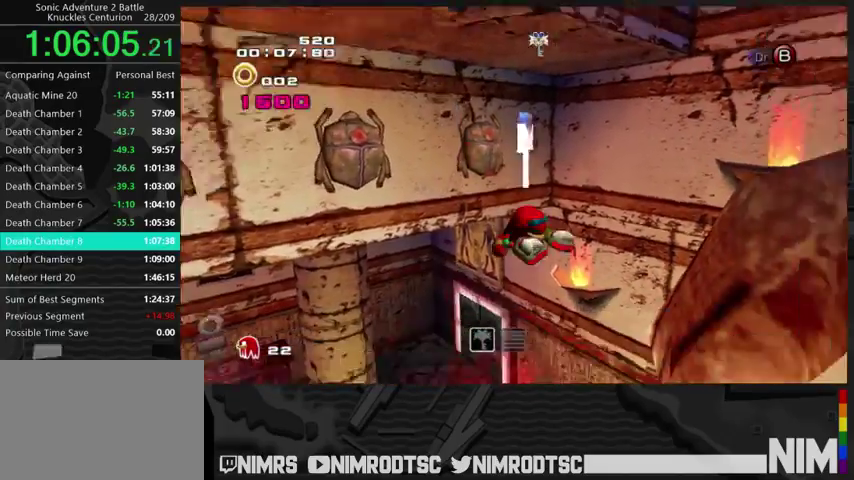
{"buttons": [], "left_stick": "right", "right_stick": "center", "events": [[300, "left_stick", "right"]]}
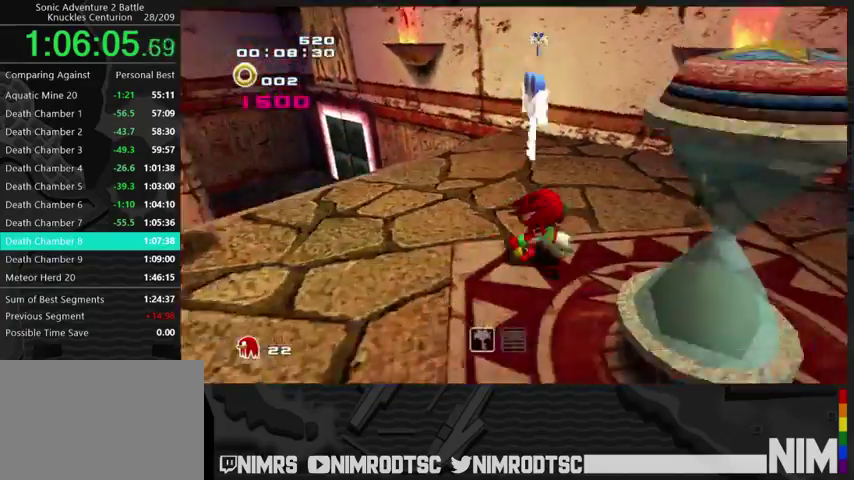
{"buttons": [], "left_stick": "left", "right_stick": "center", "events": [[133, "left_stick", "down-right"], [267, "B", "down"], [333, "left_stick", "down"], [367, "B", "up"], [400, "left_stick", "down-left"], [500, "left_stick", "left"]]}
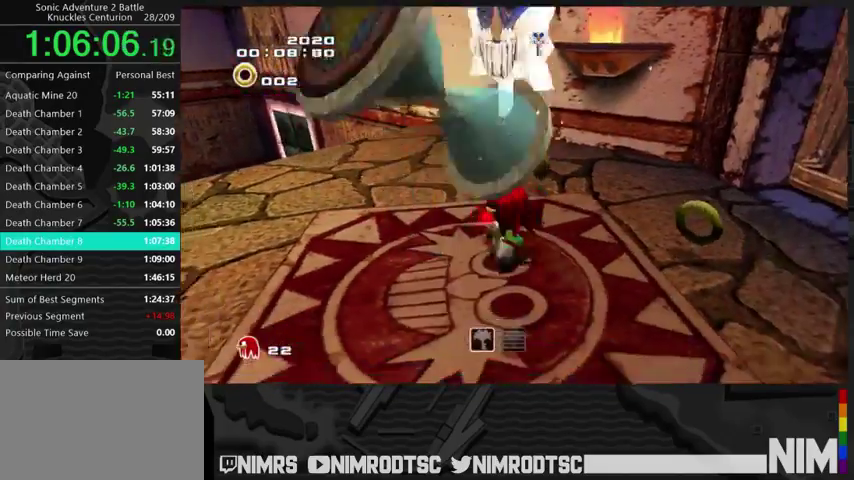
{"buttons": ["A"], "left_stick": "up-right", "right_stick": "center"}
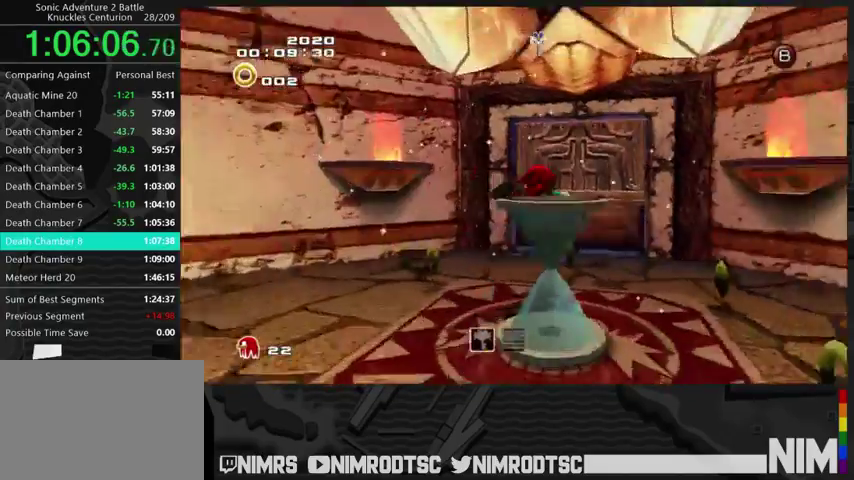
{"buttons": [], "left_stick": "up-left", "right_stick": "center"}
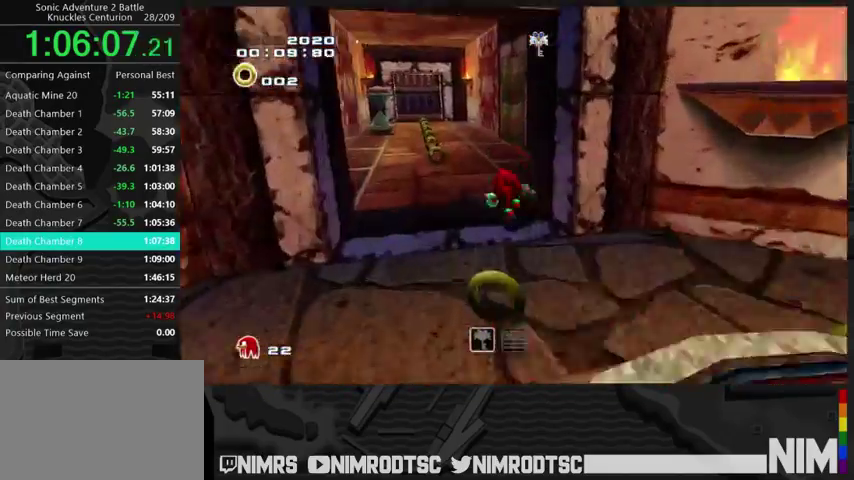
{"buttons": [], "left_stick": "up-left", "right_stick": "center", "events": [[67, "B", "down"], [233, "B", "up"]]}
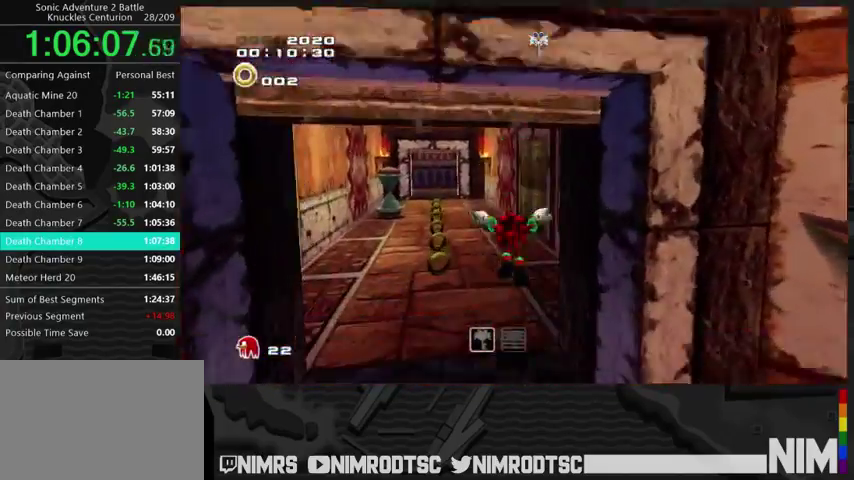
{"buttons": [], "left_stick": "up", "right_stick": "center", "events": [[167, "A", "down"], [267, "A", "up"], [267, "left_stick", "up"]]}
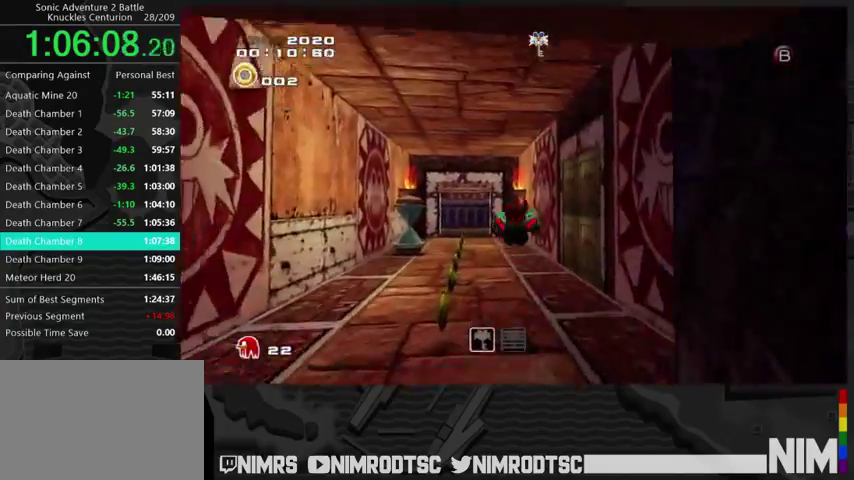
{"buttons": [], "left_stick": "up", "right_stick": "center", "events": [[167, "A", "down"], [267, "A", "up"]]}
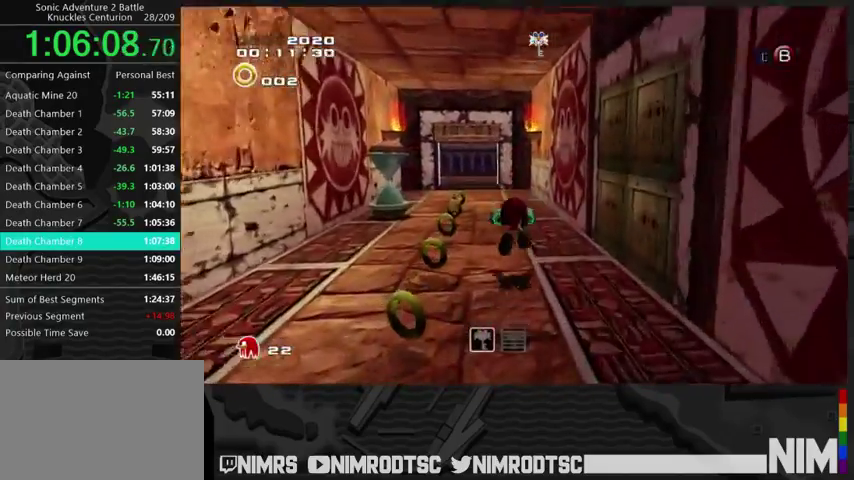
{"buttons": [], "left_stick": "up", "right_stick": "center", "events": [[200, "B", "down"], [300, "B", "up"]]}
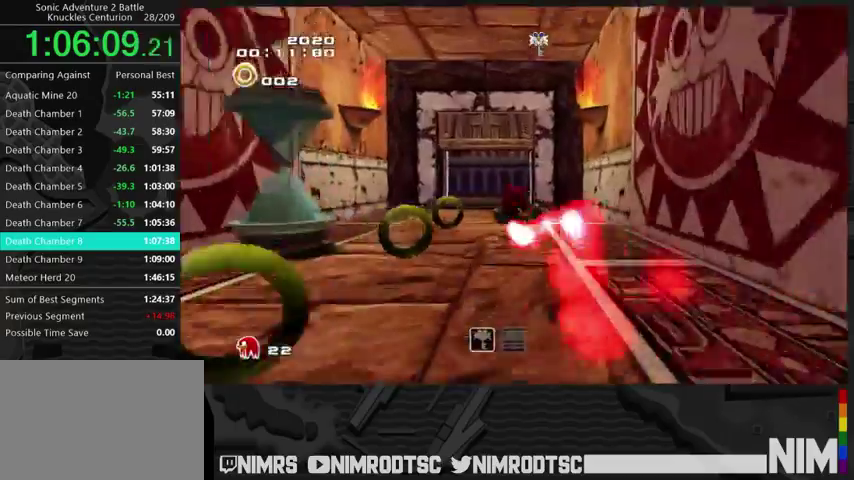
{"buttons": [], "left_stick": "up", "right_stick": "center"}
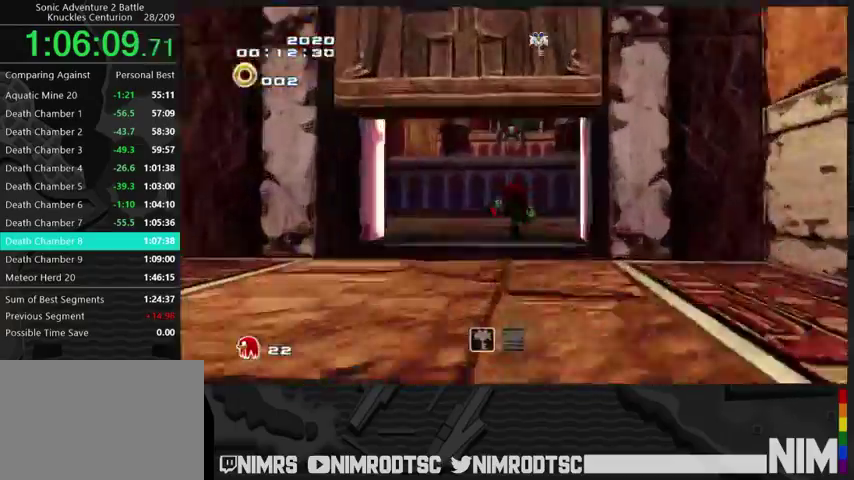
{"buttons": ["A"], "left_stick": "up", "right_stick": "center", "events": [[167, "A", "down"]]}
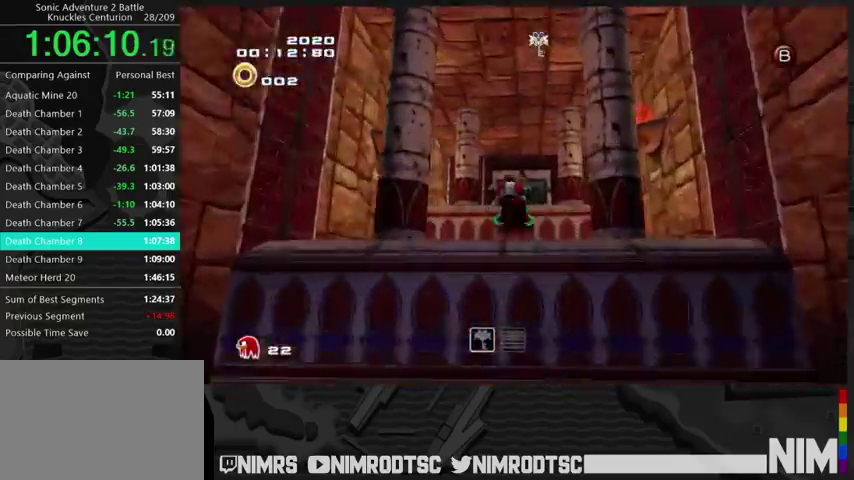
{"buttons": ["A"], "left_stick": "up", "right_stick": "center", "events": []}
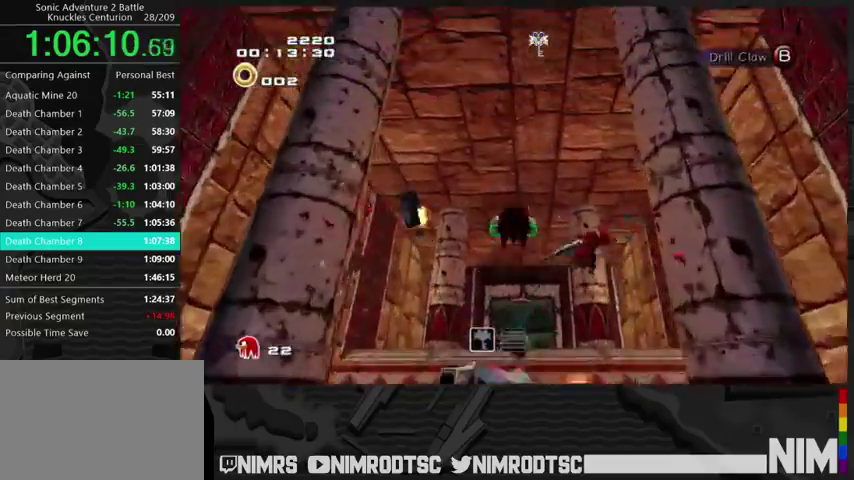
{"buttons": ["A"], "left_stick": "up", "right_stick": "center", "events": []}
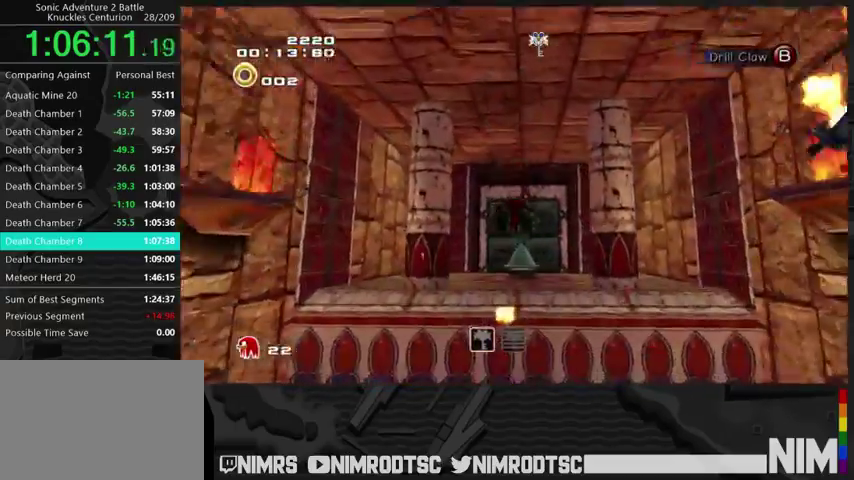
{"buttons": ["A"], "left_stick": "up", "right_stick": "center", "events": []}
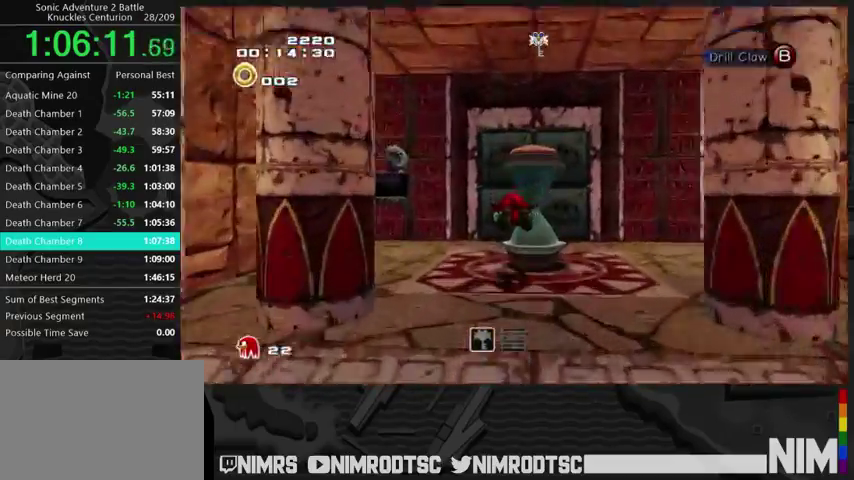
{"buttons": [], "left_stick": "up-right", "right_stick": "center", "events": [[100, "left_stick", "up-right"], [200, "A", "up"]]}
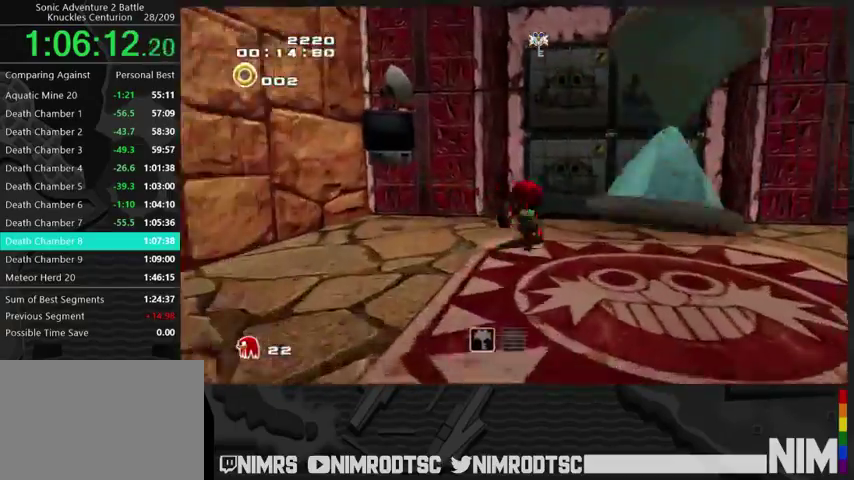
{"buttons": ["B"], "left_stick": "up-left", "right_stick": "center", "events": [[200, "left_stick", "up"], [233, "B", "down"], [300, "B", "up"], [300, "left_stick", "center"], [367, "B", "down"], [433, "left_stick", "up-left"]]}
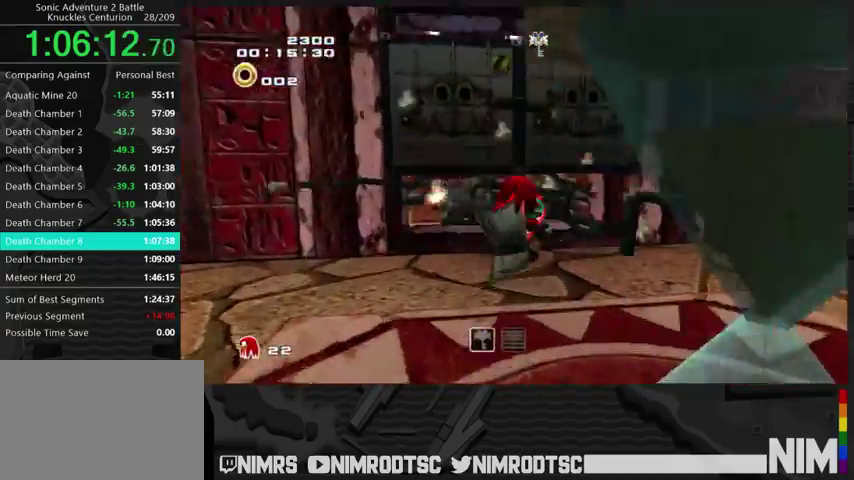
{"buttons": ["A"], "left_stick": "up-left", "right_stick": "center", "events": [[33, "B", "up"], [467, "A", "down"]]}
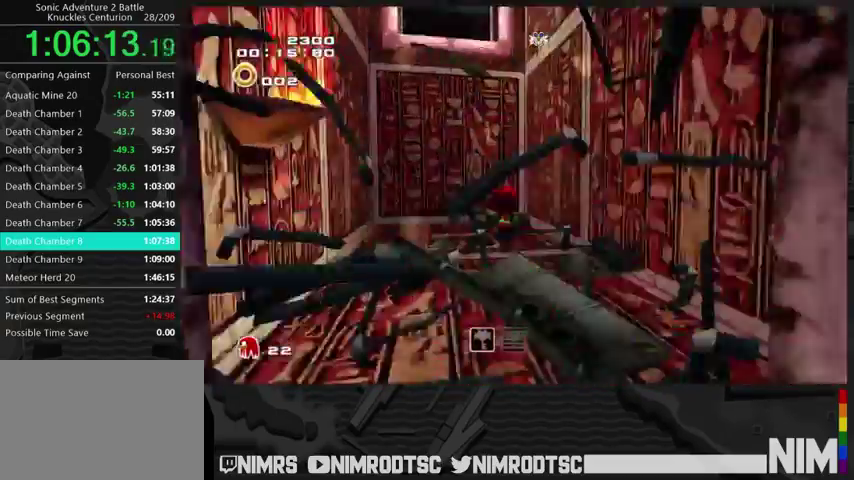
{"buttons": ["A"], "left_stick": "up", "right_stick": "center", "events": [[333, "A", "up"], [400, "A", "down"], [467, "left_stick", "up"]]}
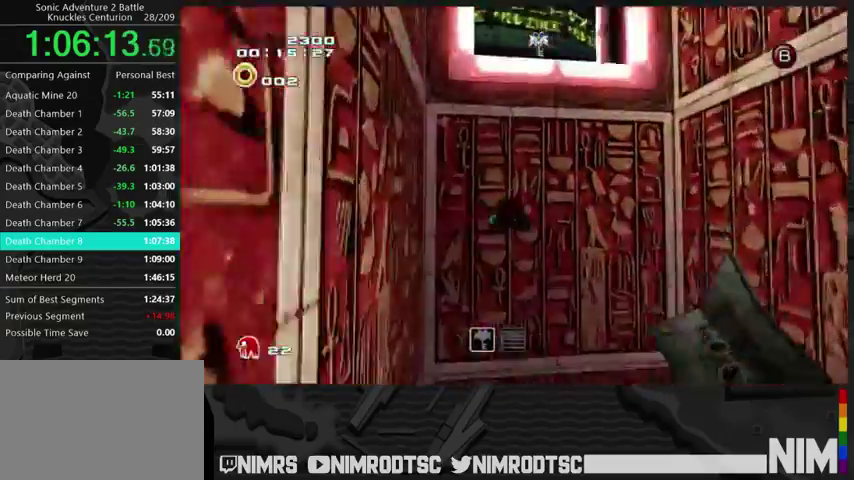
{"buttons": [], "left_stick": "up", "right_stick": "center", "events": [[33, "A", "up"]]}
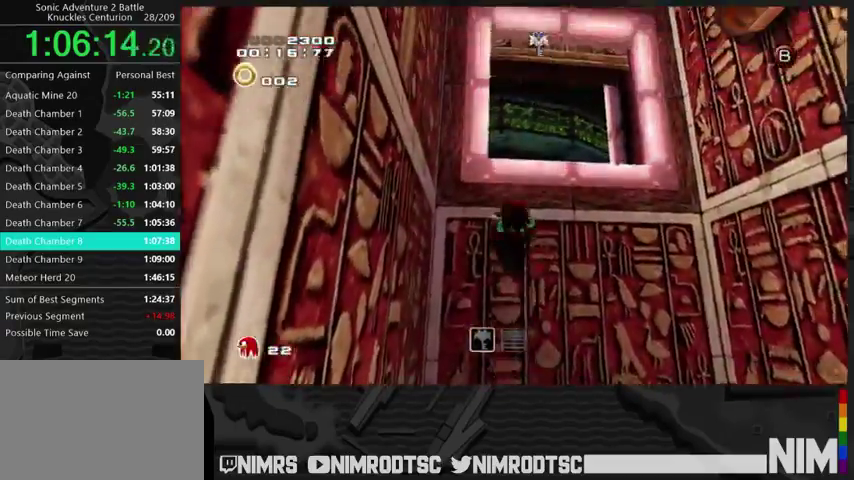
{"buttons": [], "left_stick": "up", "right_stick": "center", "events": [[267, "A", "down"], [467, "A", "up"]]}
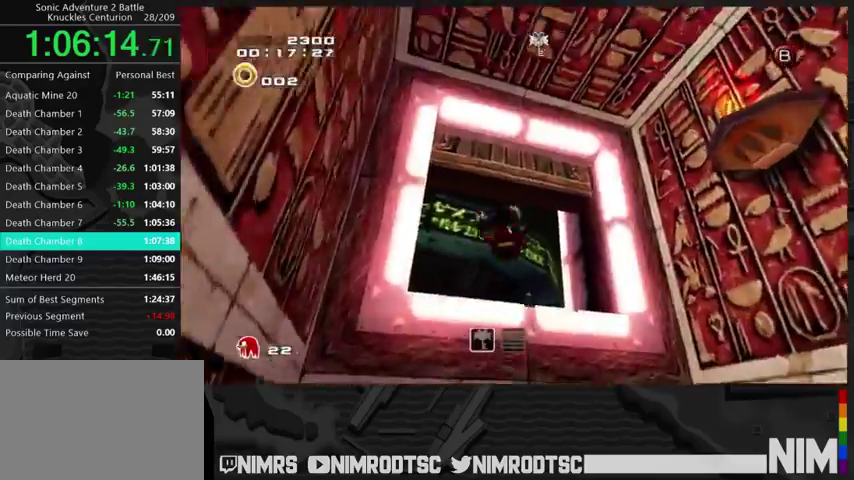
{"buttons": [], "left_stick": "up", "right_stick": "center", "events": [[33, "A", "down"], [267, "A", "up"]]}
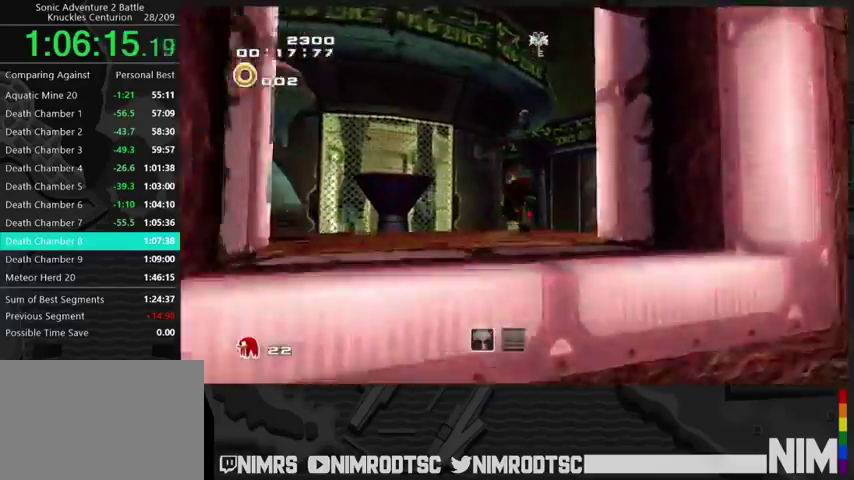
{"buttons": [], "left_stick": "up-right", "right_stick": "center", "events": [[100, "left_stick", "up-right"], [133, "A", "down"], [500, "A", "up"]]}
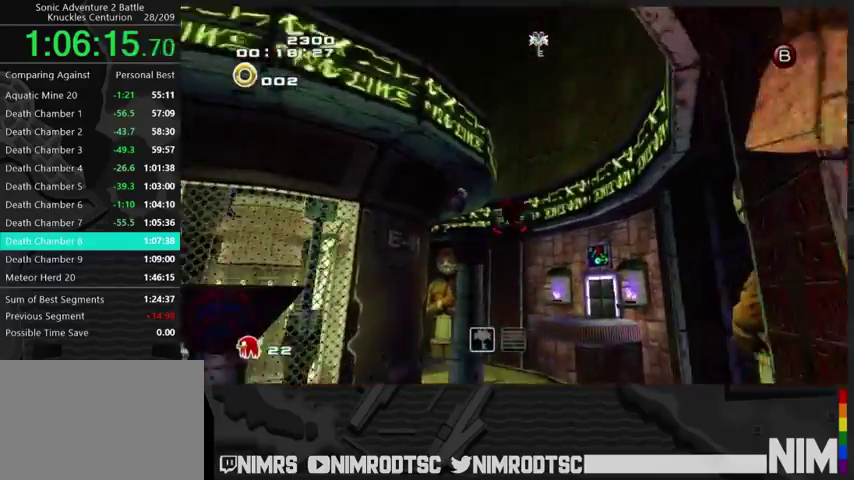
{"buttons": ["A"], "left_stick": "up", "right_stick": "center", "events": [[67, "A", "down"], [333, "left_stick", "up"]]}
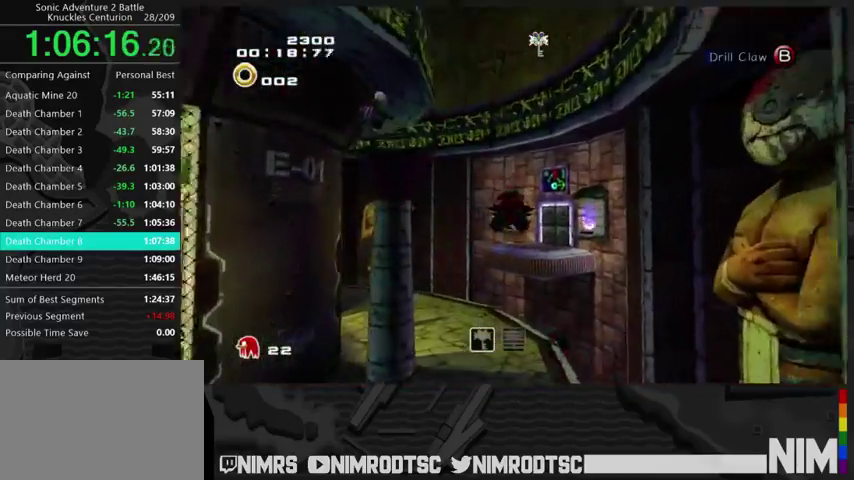
{"buttons": ["A"], "left_stick": "up", "right_stick": "center", "events": []}